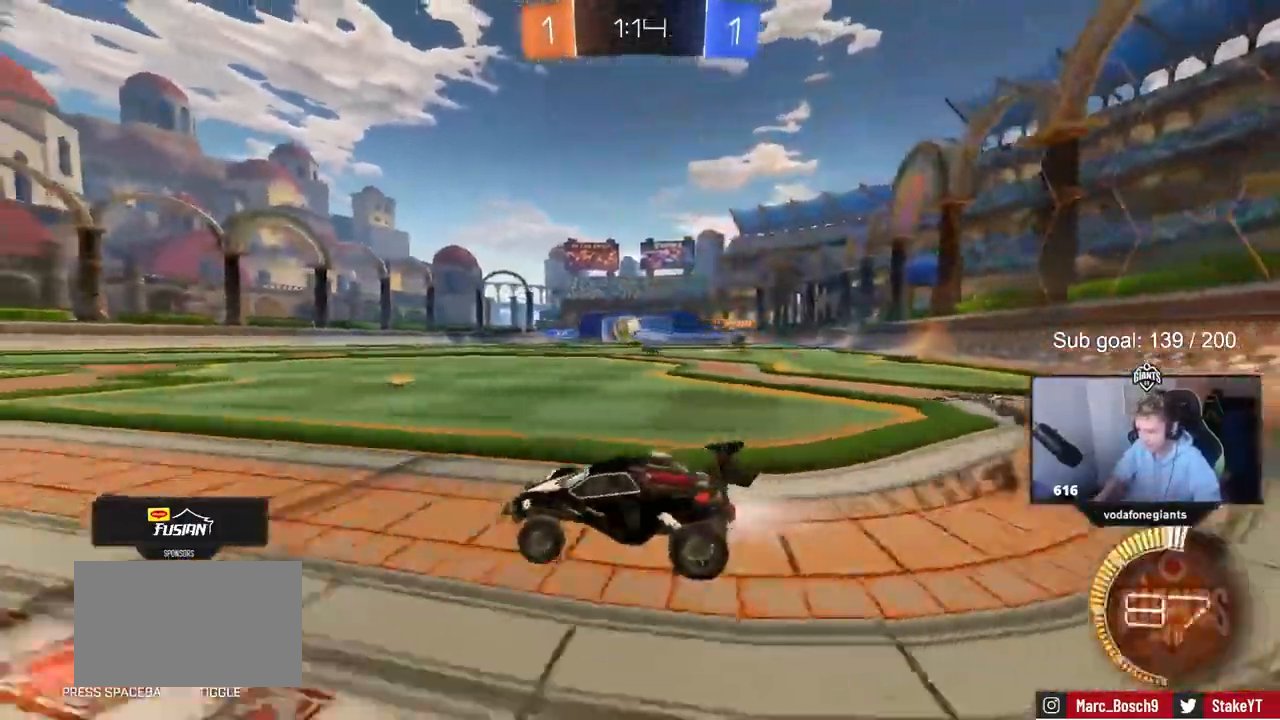
Gameplay with keyboard and mouse; each line is a JSON object with the keys held at the frame after it. "events" lists presses ("down") and releases ("up") of "1", "2", "3", "4", "5", "a", "alt", "c", "caps_lock", "ctrl", "d", "e", "f", "g", "q", "r", "s", "shift", "space", "t", "tab", "v", "w", "x" and "z" between this image and that frame as [ms after this image, input, new state], when the widget could be followed in between. No other keys are recorded. "mouse_move" is the direction in which the mouse moves at that frame (one of eight, or "still"), when it could be read. Mouse buttons are not recorded.
{"keys": ["d", "w"], "mouse_move": "still", "events": [[183, "d", "up"], [317, "a", "down"], [467, "a", "up"], [467, "d", "down"]]}
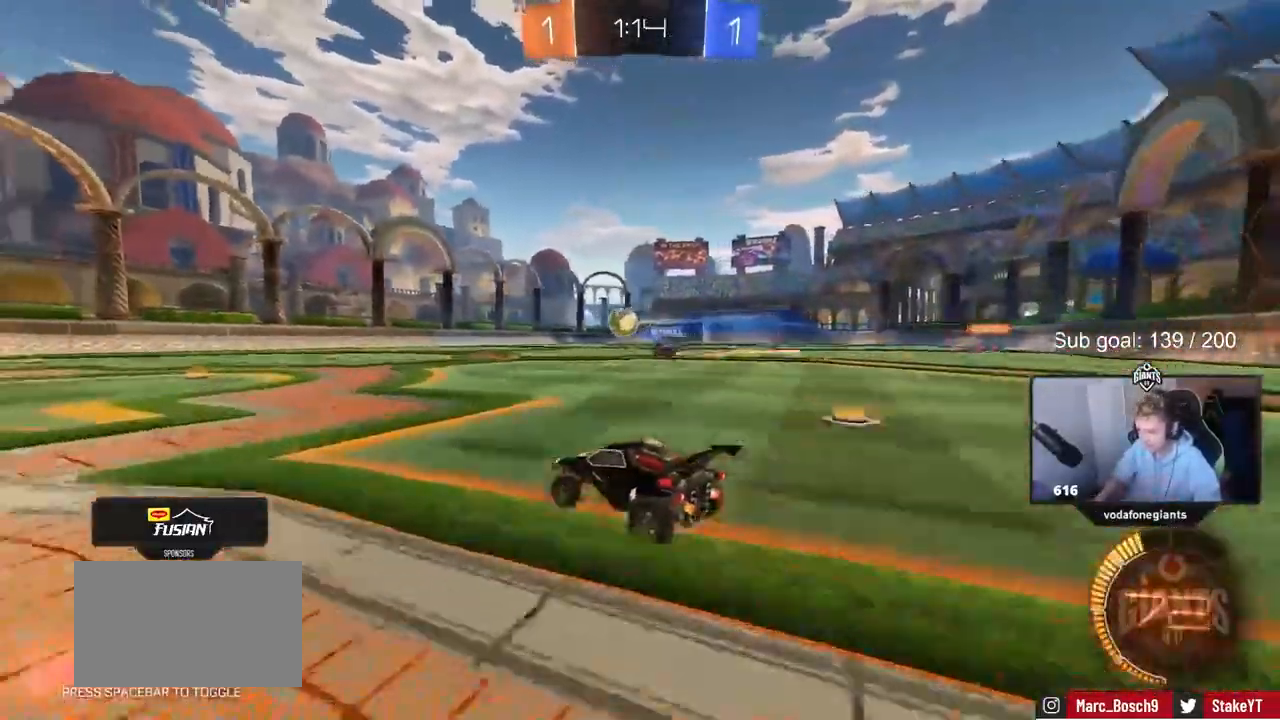
{"keys": ["a", "shift"], "mouse_move": "up", "events": [[50, "a", "down"], [50, "d", "up"], [50, "shift", "down"], [200, "s", "down"], [200, "w", "up"], [483, "s", "up"]]}
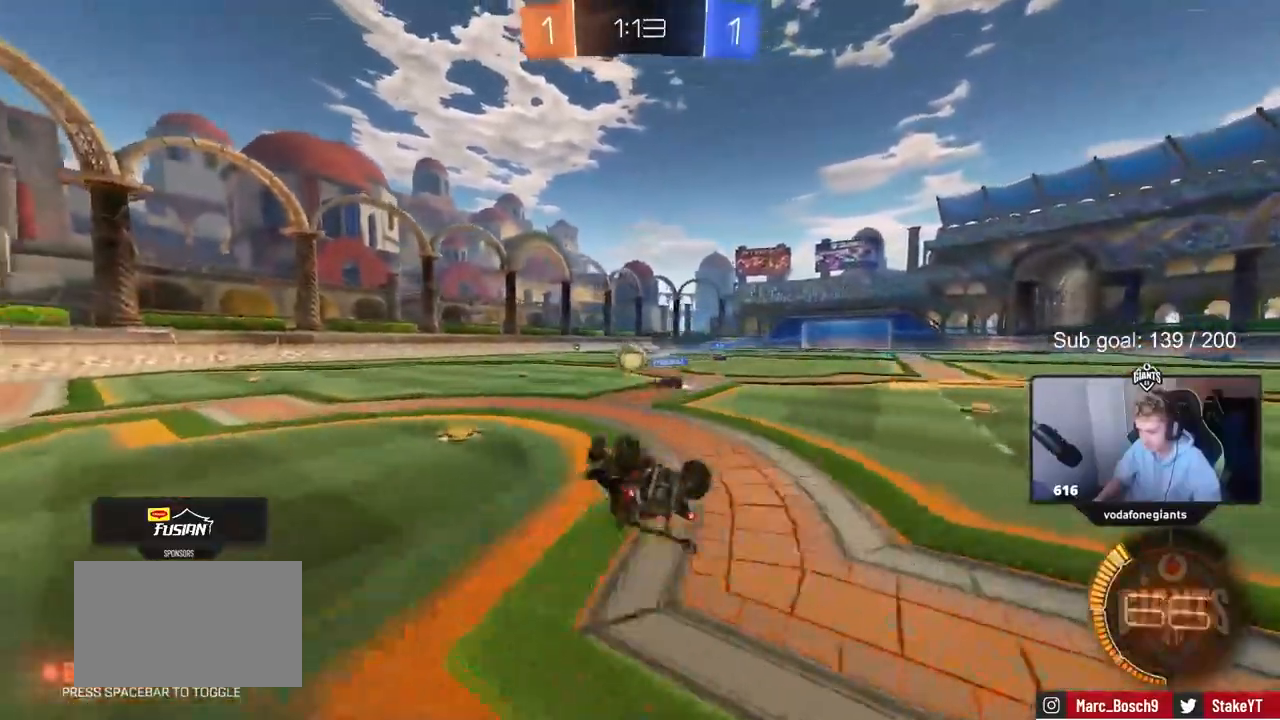
{"keys": [], "mouse_move": "still", "events": [[133, "s", "down"], [217, "s", "up"], [450, "a", "up"], [450, "shift", "up"]]}
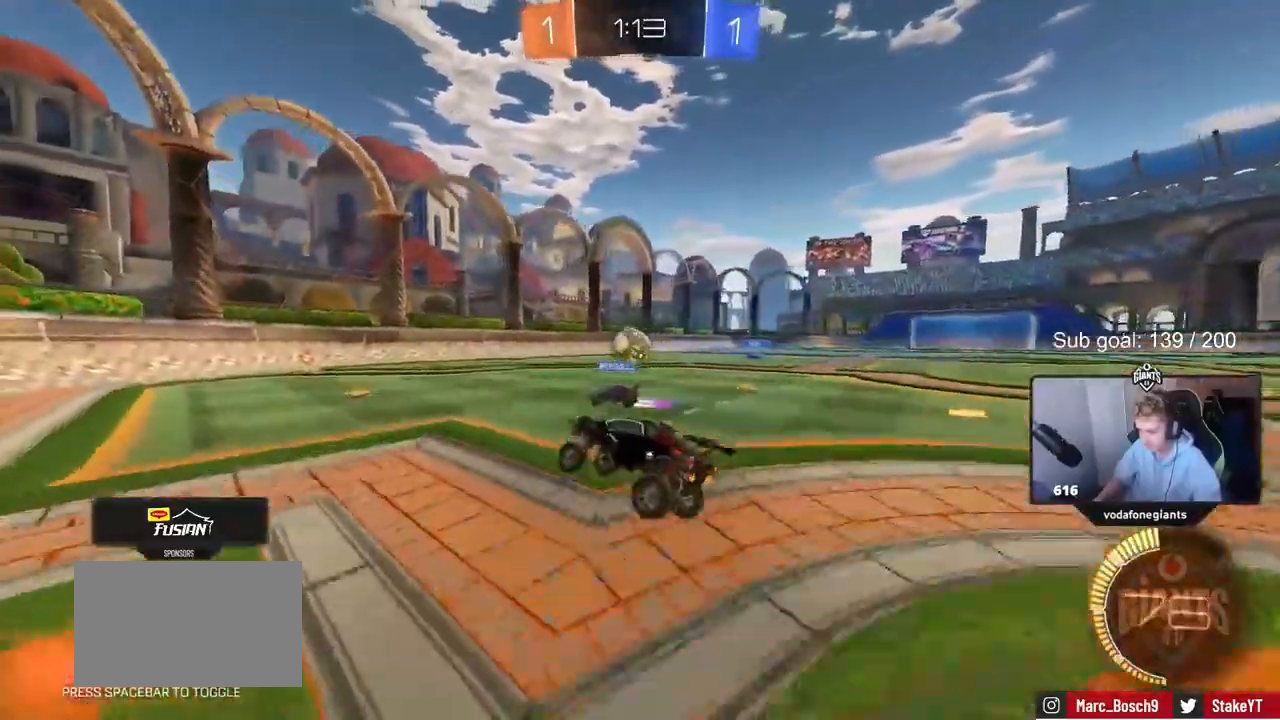
{"keys": ["w"], "events": [[50, "d", "down"], [183, "d", "up"], [233, "w", "down"], [367, "a", "down"], [467, "a", "up"]]}
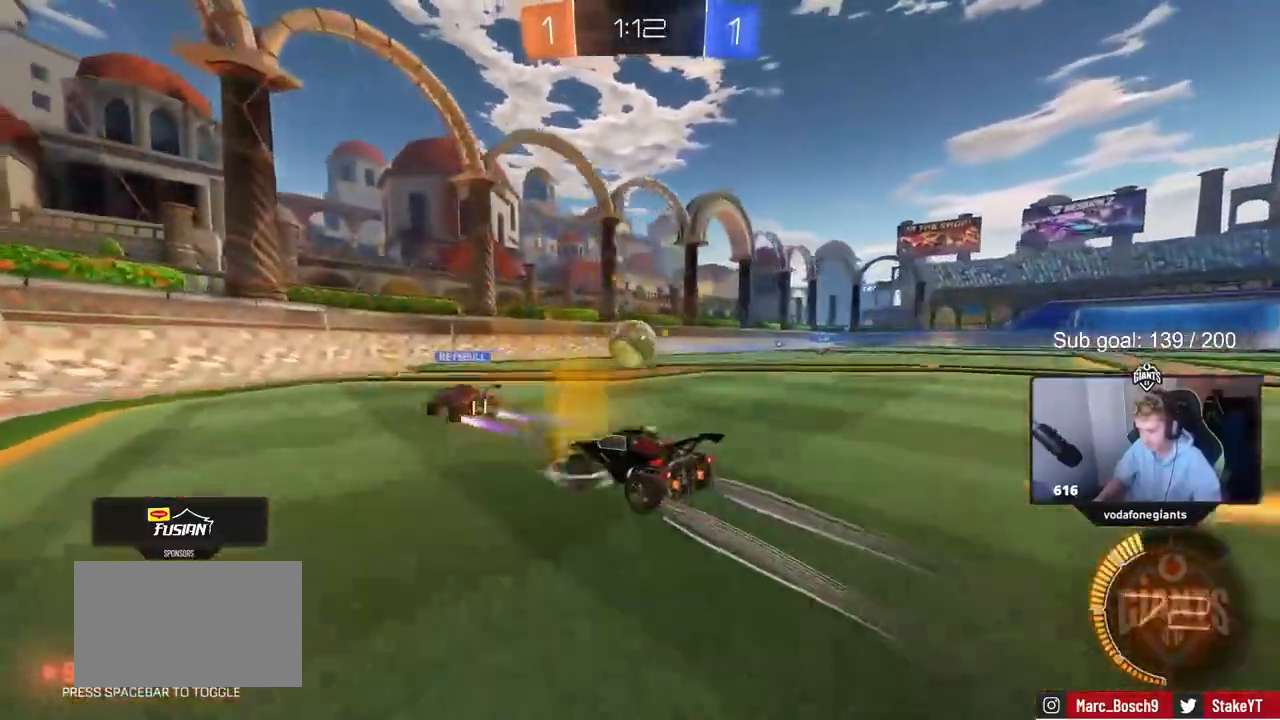
{"keys": ["w"], "mouse_move": "still", "events": [[300, "d", "down"], [383, "d", "up"]]}
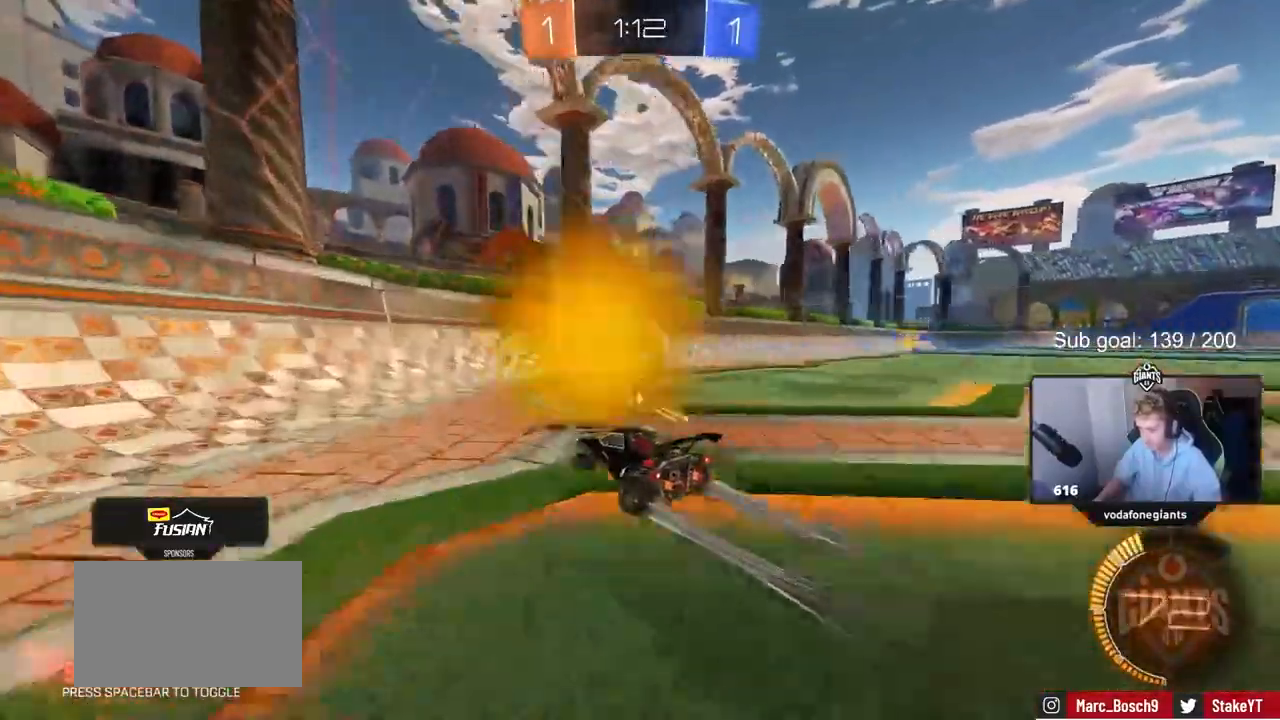
{"keys": ["a", "w"], "mouse_move": "down-left", "events": [[167, "a", "down"], [267, "a", "up"], [450, "a", "down"]]}
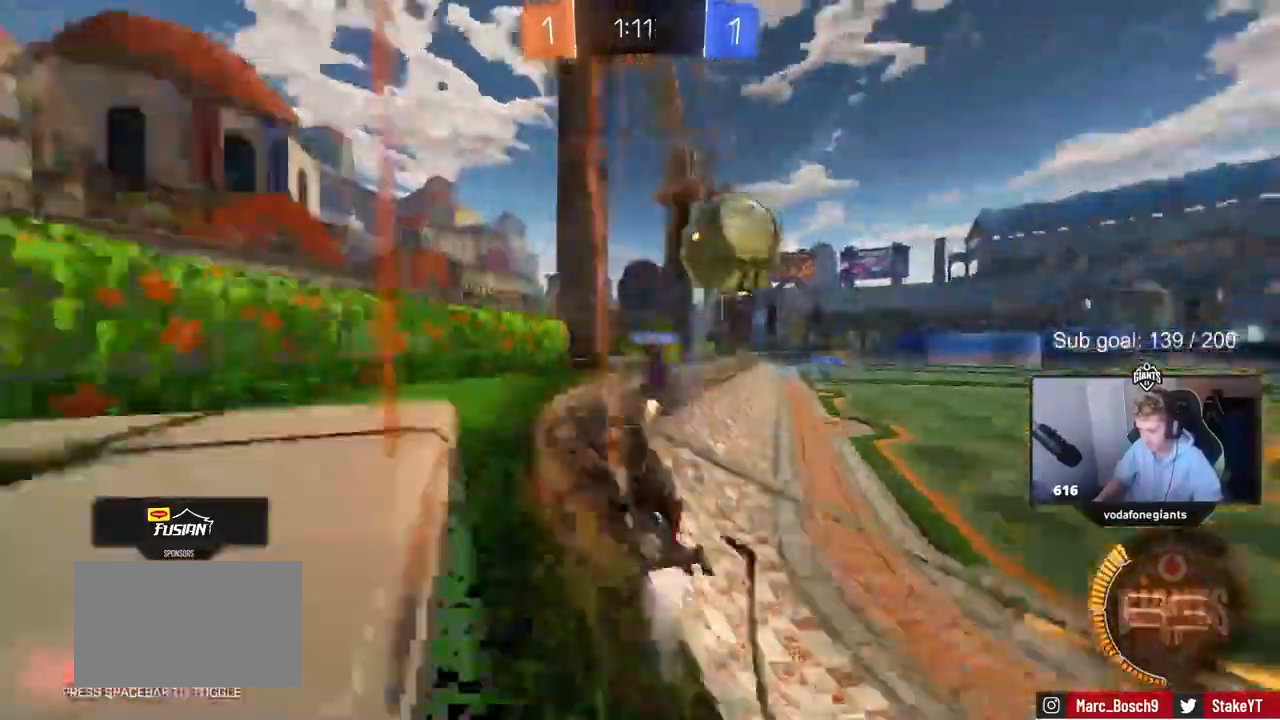
{"keys": ["a", "w"], "mouse_move": "still", "events": [[100, "a", "up"], [100, "d", "down"], [133, "d", "up"], [267, "a", "down"], [317, "shift", "down"], [417, "shift", "up"]]}
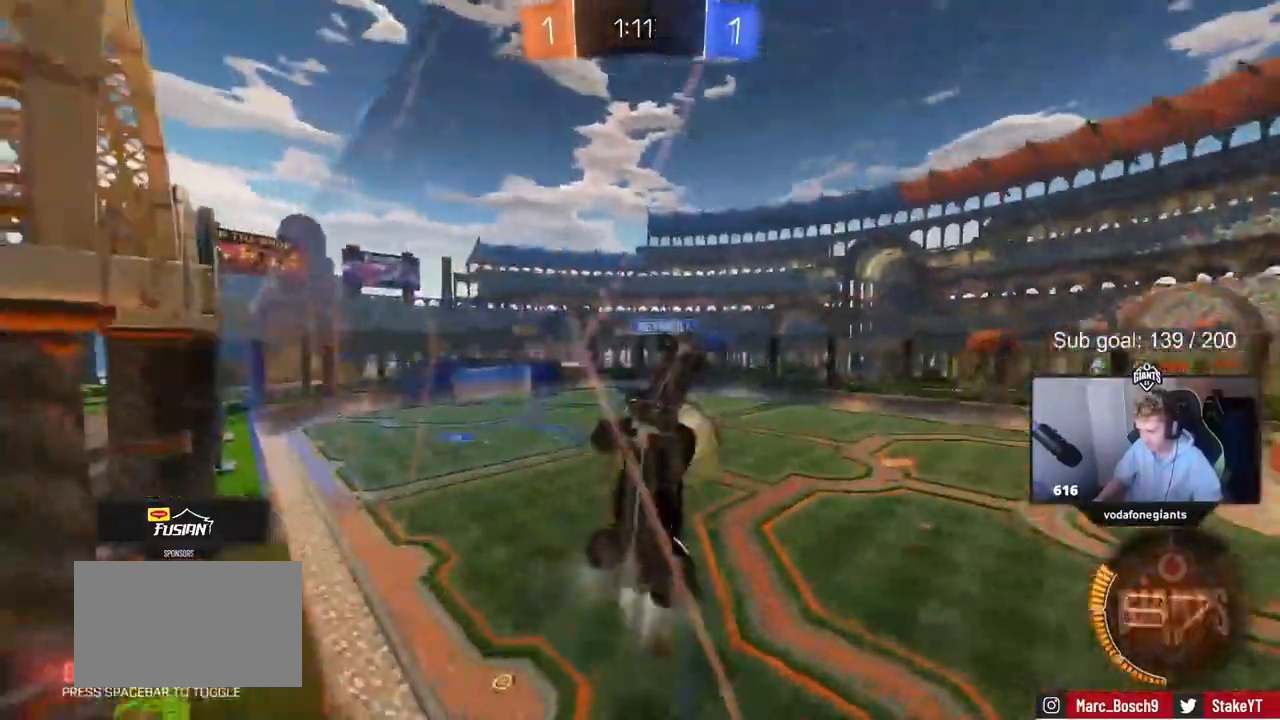
{"keys": ["d", "w"], "mouse_move": "still", "events": [[100, "a", "up"], [150, "d", "down"]]}
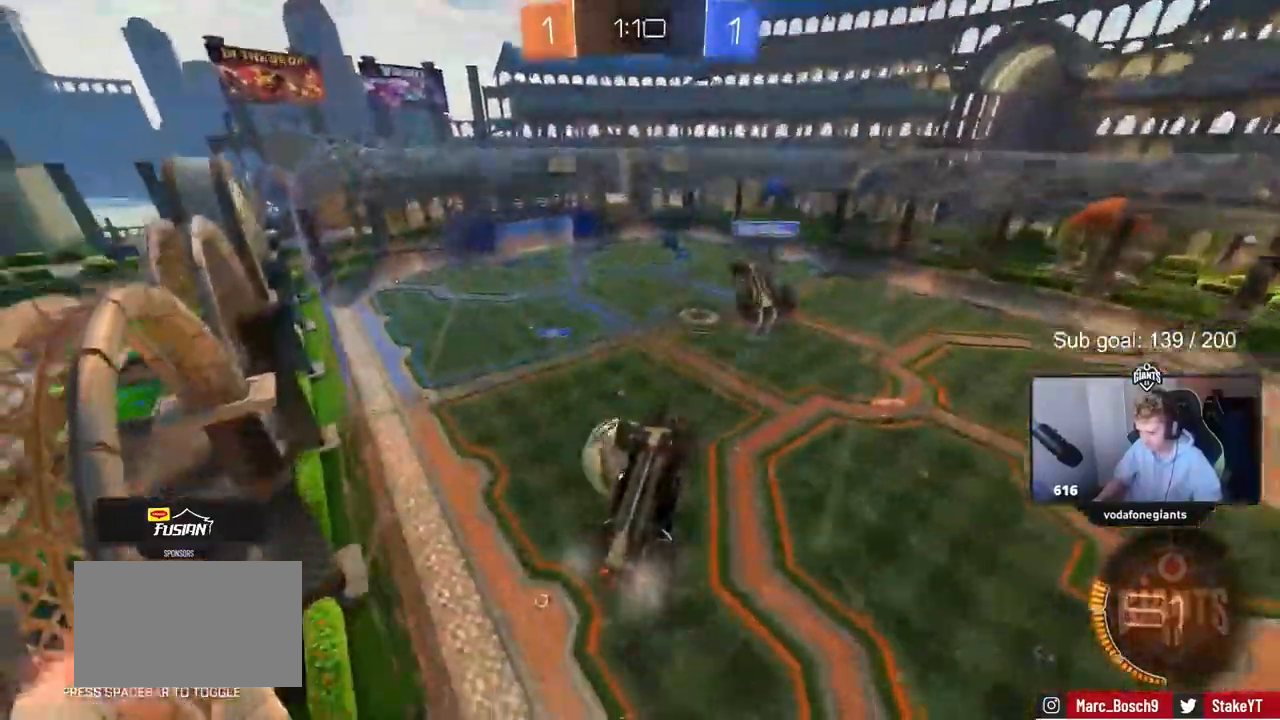
{"keys": ["a"], "mouse_move": "still", "events": [[300, "a", "down"], [300, "s", "down"], [300, "w", "up"], [400, "d", "up"], [450, "s", "up"]]}
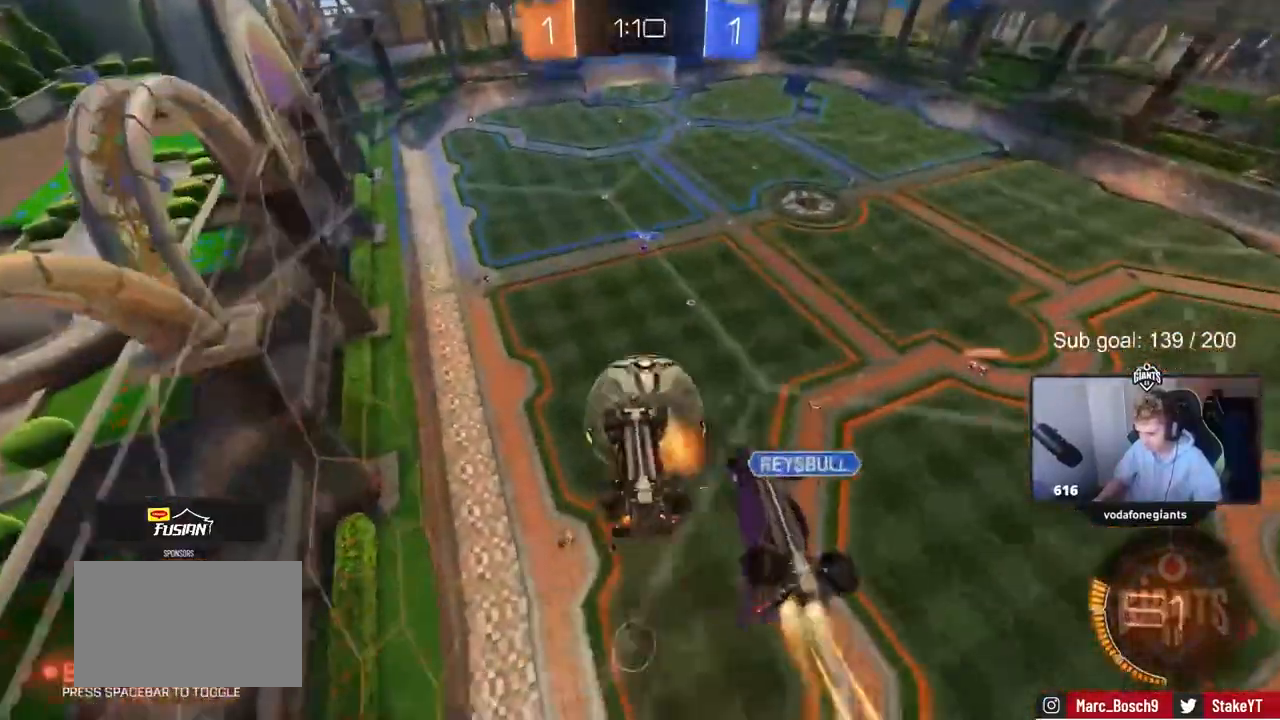
{"keys": ["a", "shift"], "mouse_move": "still", "events": [[133, "a", "up"], [133, "d", "down"], [233, "a", "down"], [233, "d", "up"], [267, "w", "down"], [317, "shift", "down"], [467, "w", "up"]]}
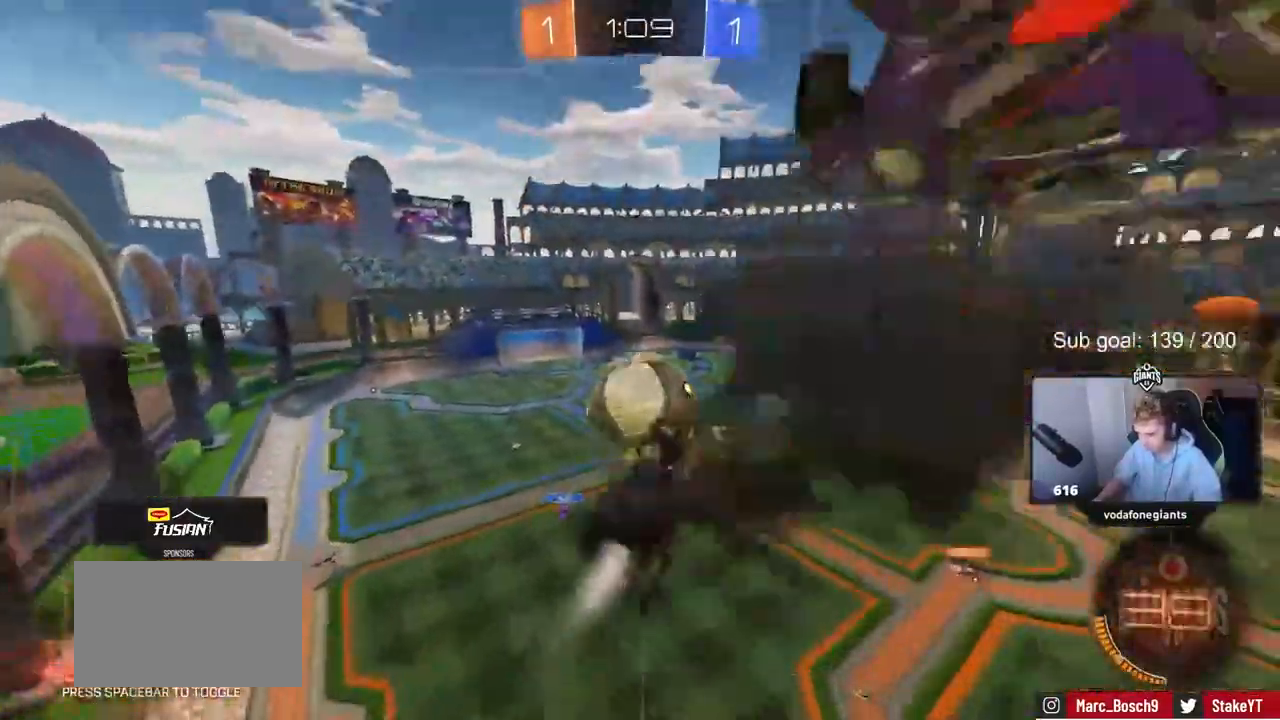
{"keys": ["a", "s"], "mouse_move": "still", "events": [[100, "s", "down"], [200, "shift", "up"], [250, "a", "up"], [250, "d", "down"], [250, "s", "up"], [283, "d", "up"], [333, "a", "down"], [483, "s", "down"]]}
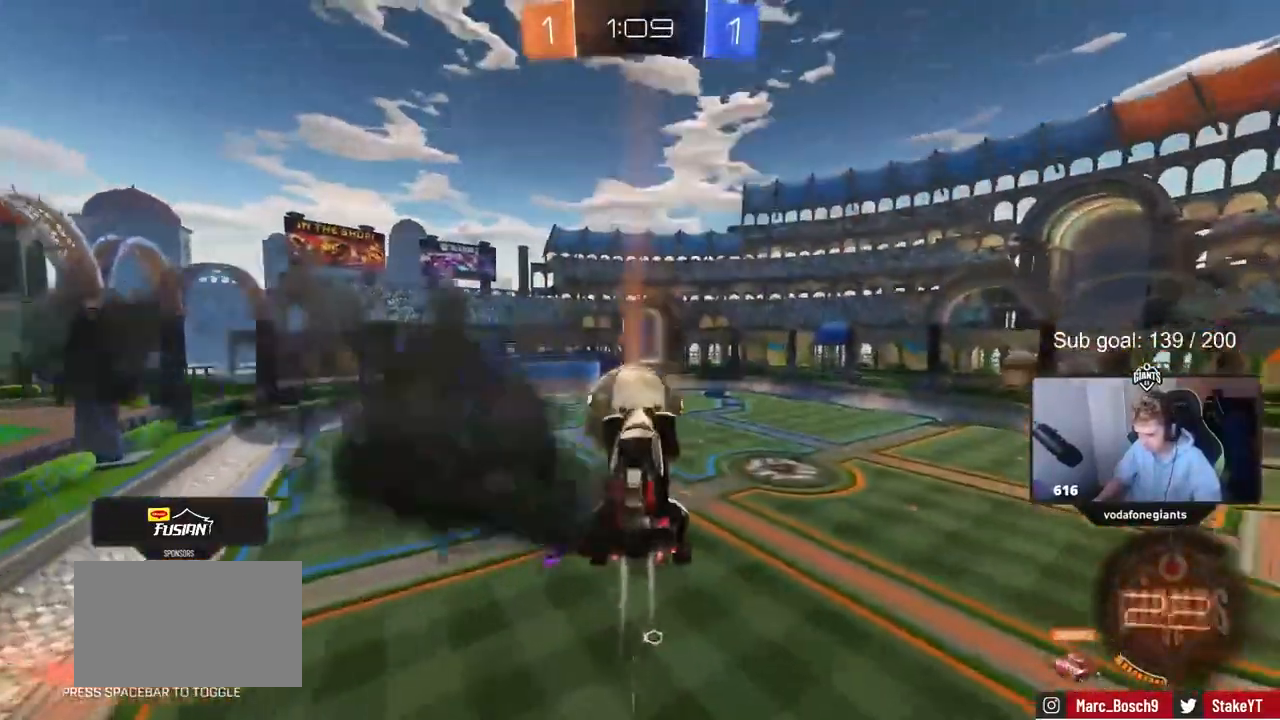
{"keys": ["d"], "mouse_move": "down", "events": [[33, "a", "up"], [33, "d", "down"], [33, "s", "up"], [117, "shift", "down"], [167, "w", "down"], [217, "shift", "up"], [317, "w", "up"], [400, "d", "up"], [500, "d", "down"]]}
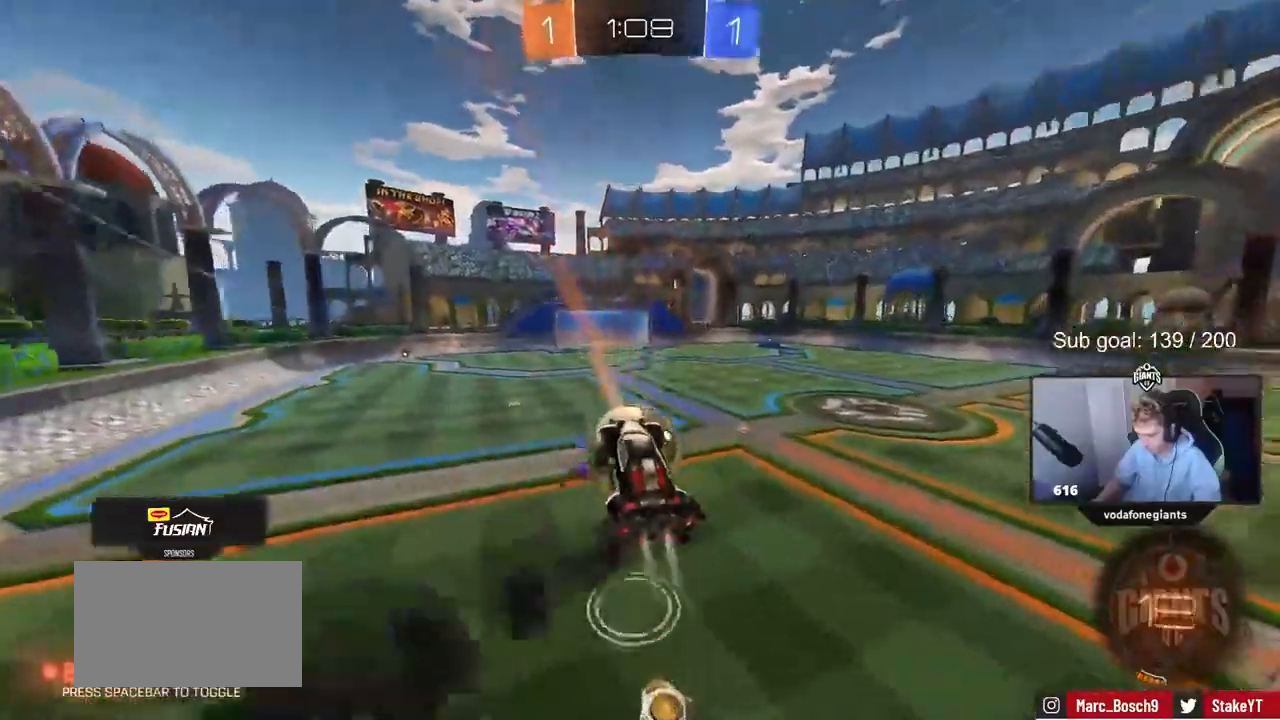
{"keys": ["d", "w"], "mouse_move": "still", "events": [[33, "d", "up"], [83, "a", "down"], [83, "shift", "down"], [183, "a", "up"], [183, "shift", "up"], [233, "d", "down"], [317, "w", "down"]]}
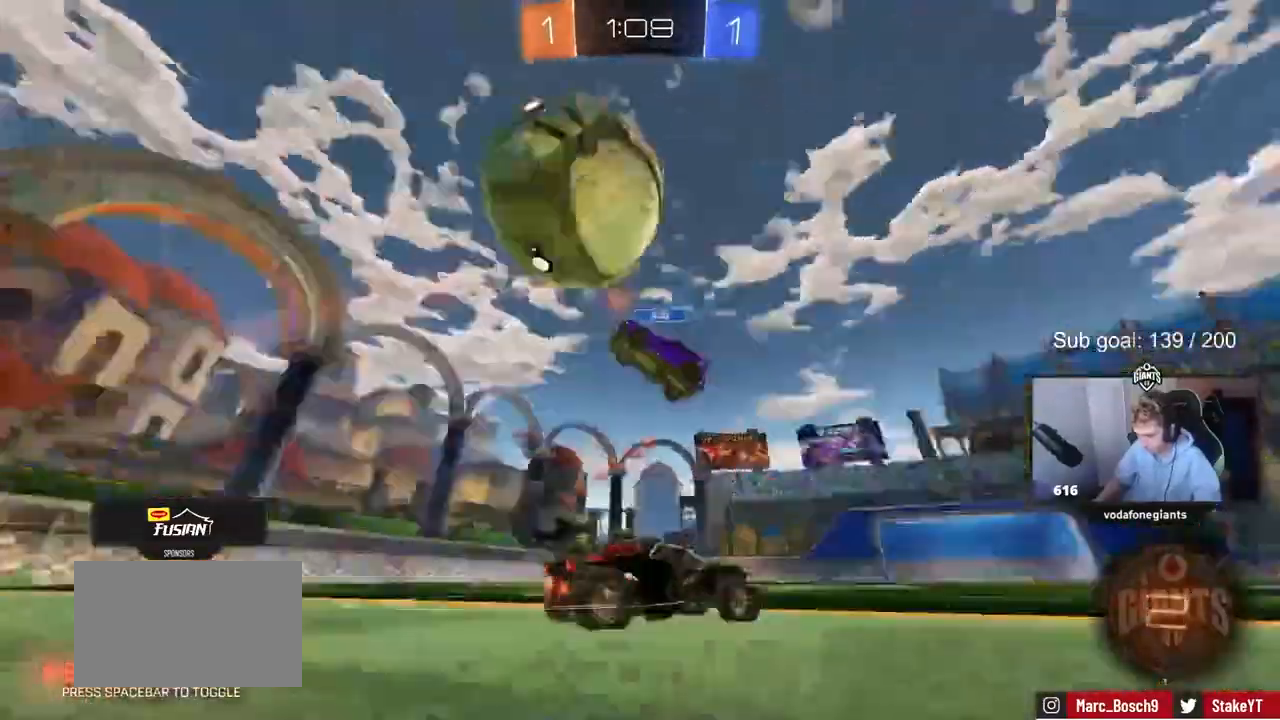
{"keys": ["w"], "mouse_move": "still", "events": [[483, "d", "up"]]}
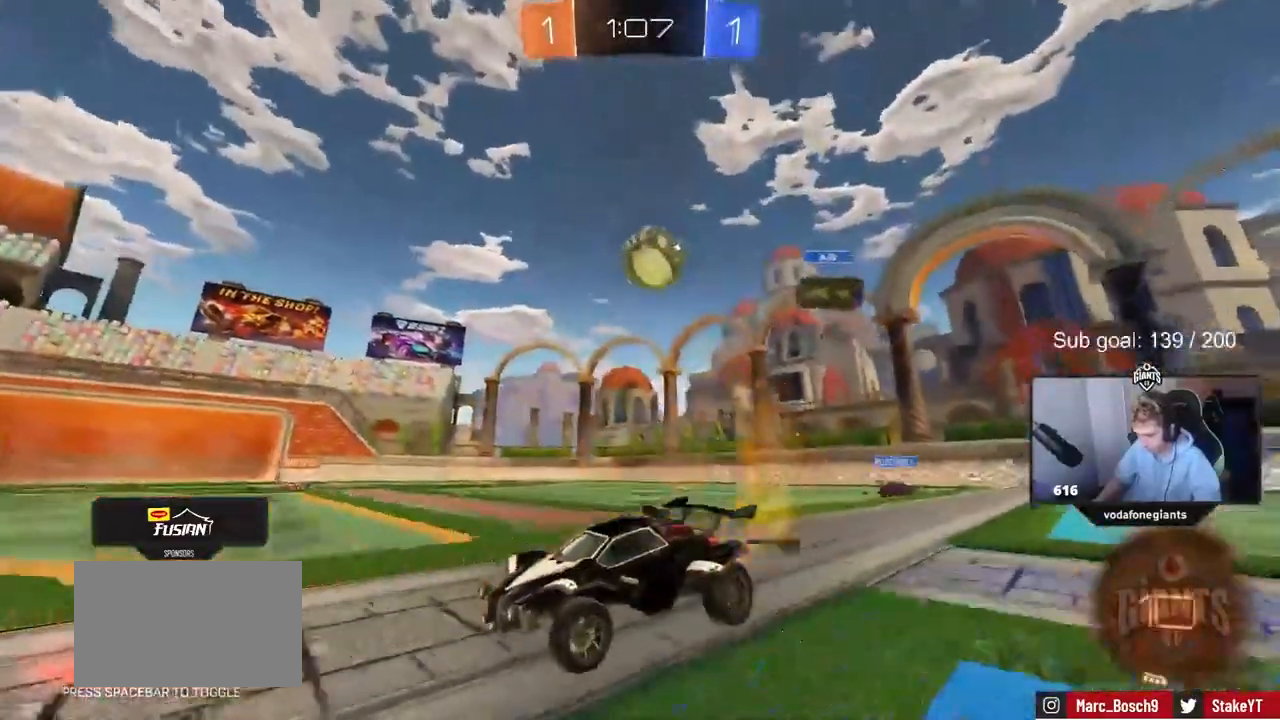
{"keys": ["w"], "mouse_move": "still", "events": [[33, "a", "down"], [217, "a", "up"], [350, "d", "down"], [500, "d", "up"]]}
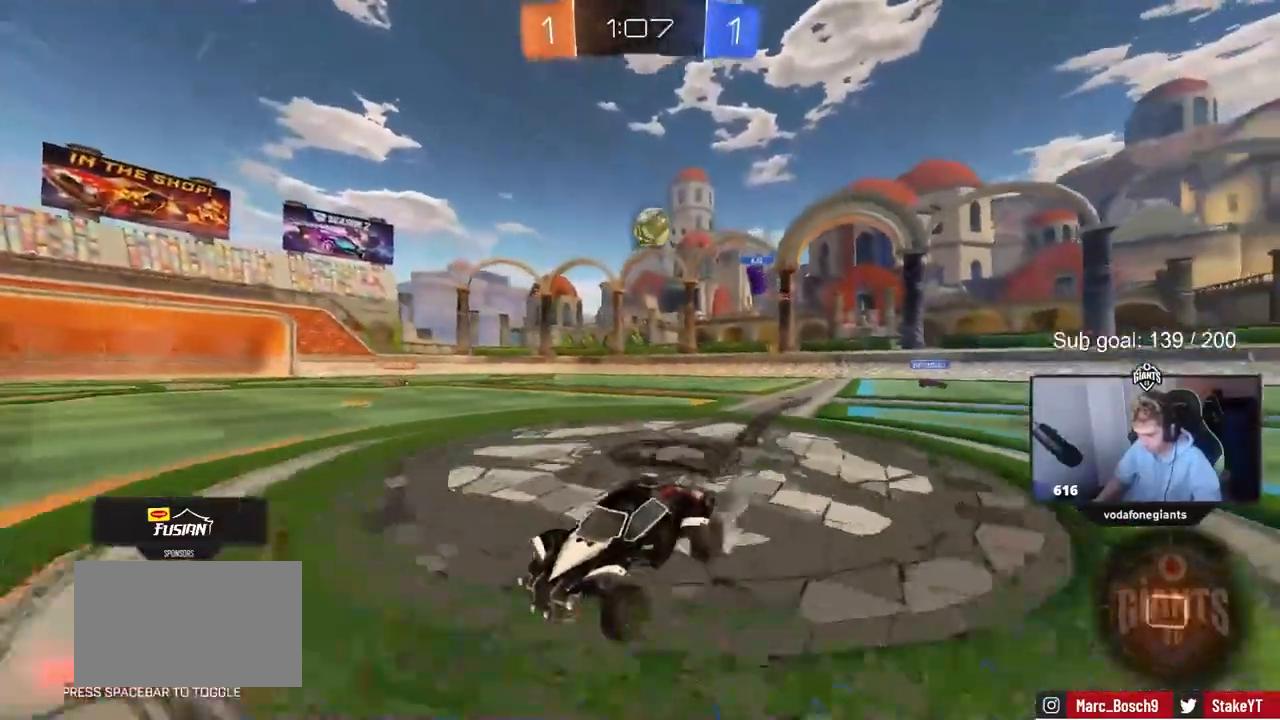
{"keys": ["w"], "mouse_move": "still", "events": []}
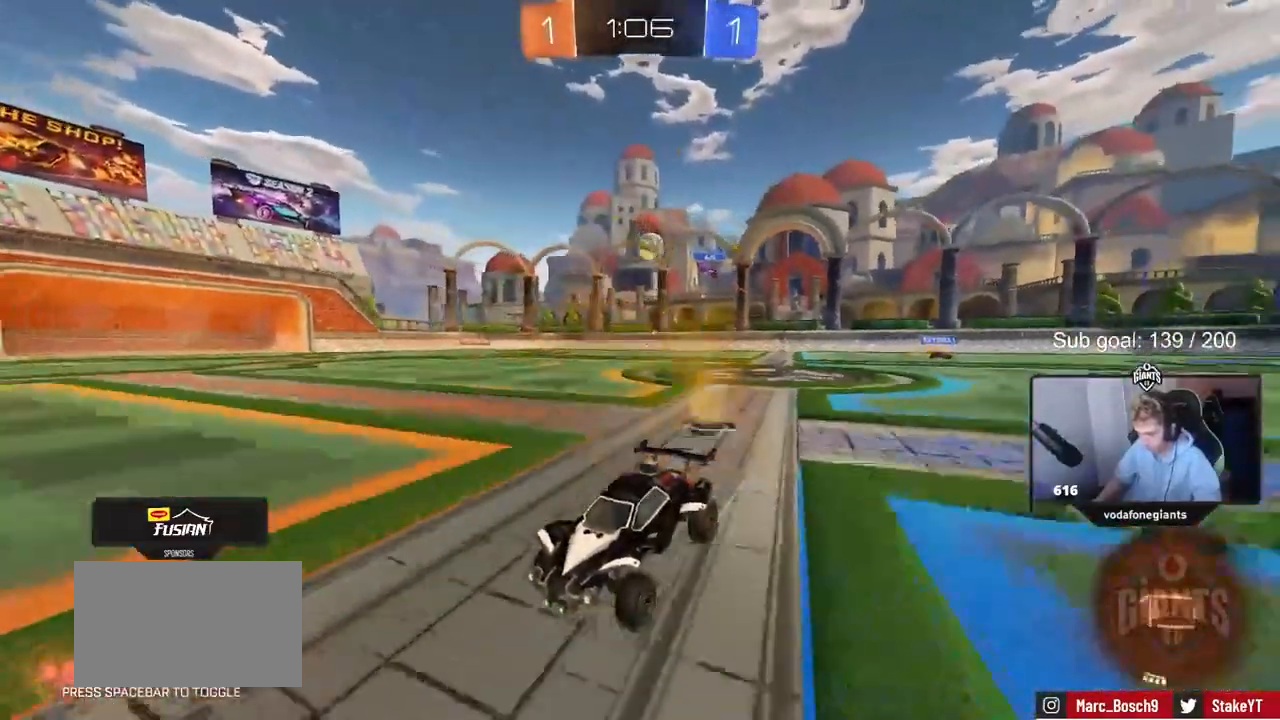
{"keys": ["d", "w"], "mouse_move": "still", "events": [[100, "a", "down"], [250, "a", "up"], [483, "d", "down"]]}
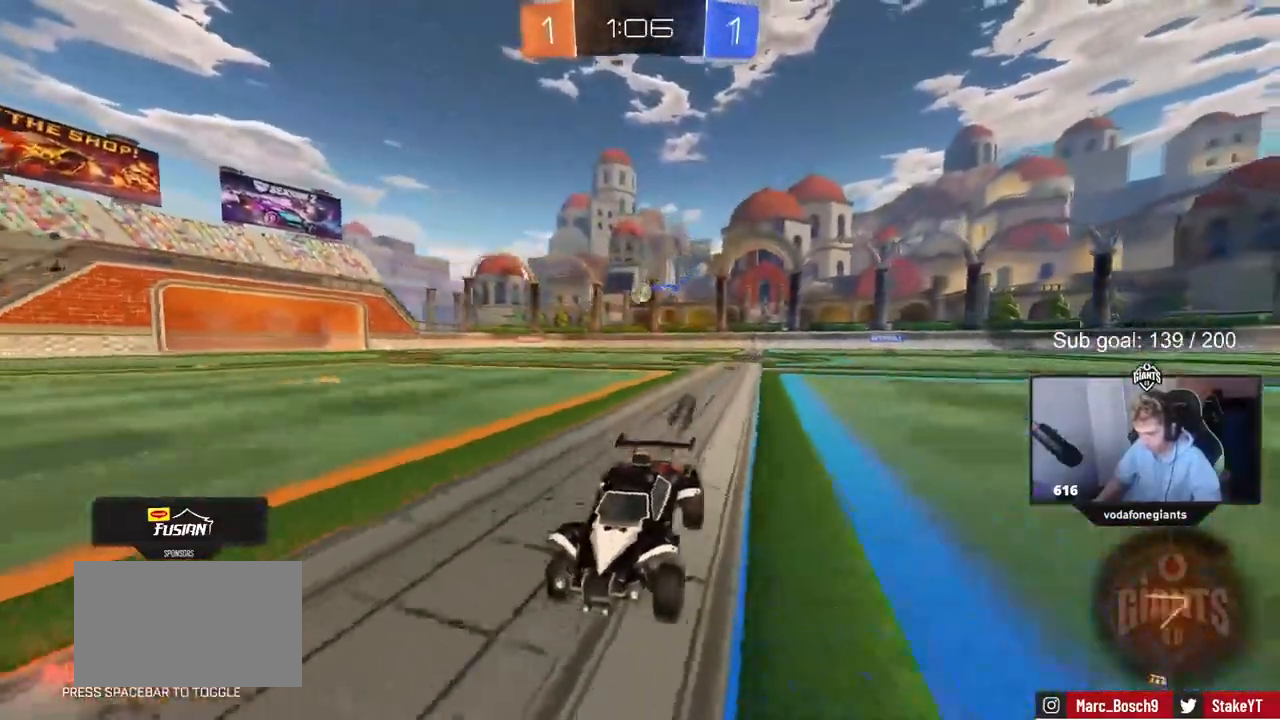
{"keys": ["d", "w"], "mouse_move": "still", "events": [[67, "d", "up"], [267, "d", "down"], [350, "shift", "down"], [450, "shift", "up"]]}
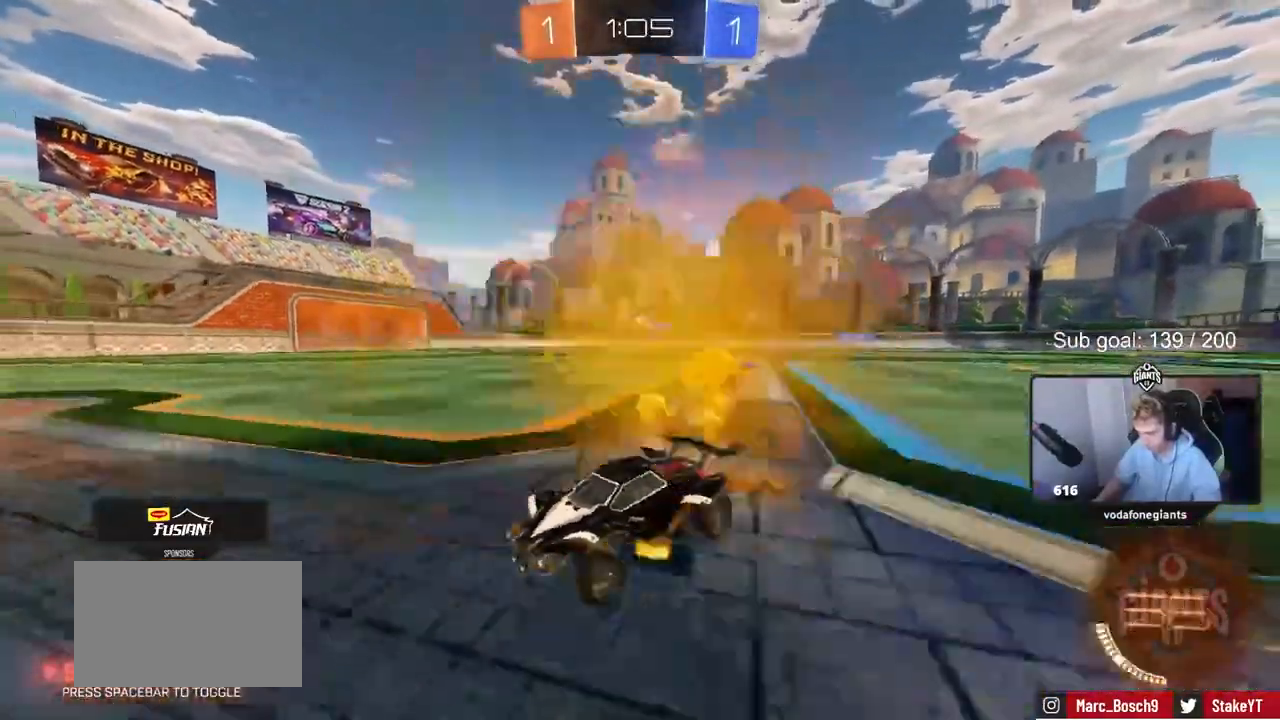
{"keys": ["d", "w"], "mouse_move": "still", "events": [[333, "a", "down"], [333, "shift", "down"], [367, "a", "up"], [467, "shift", "up"]]}
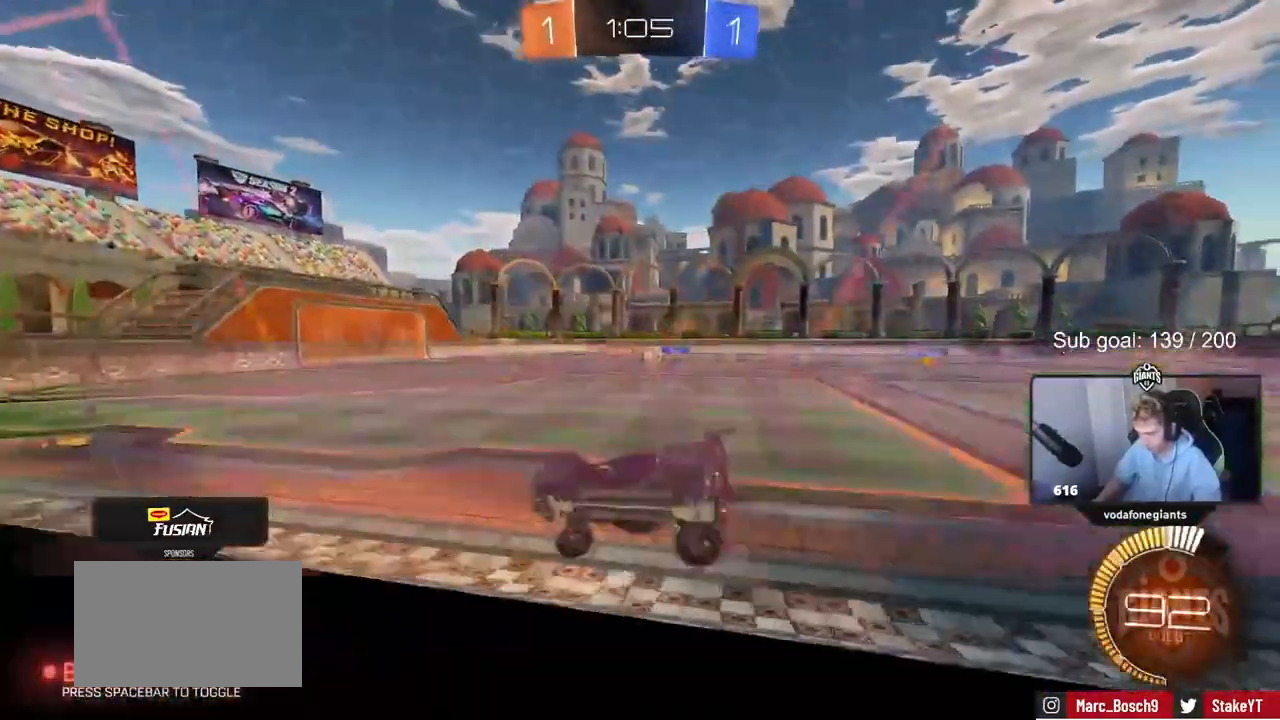
{"keys": ["w"], "mouse_move": "still", "events": [[200, "a", "down"], [200, "d", "up"], [383, "a", "up"]]}
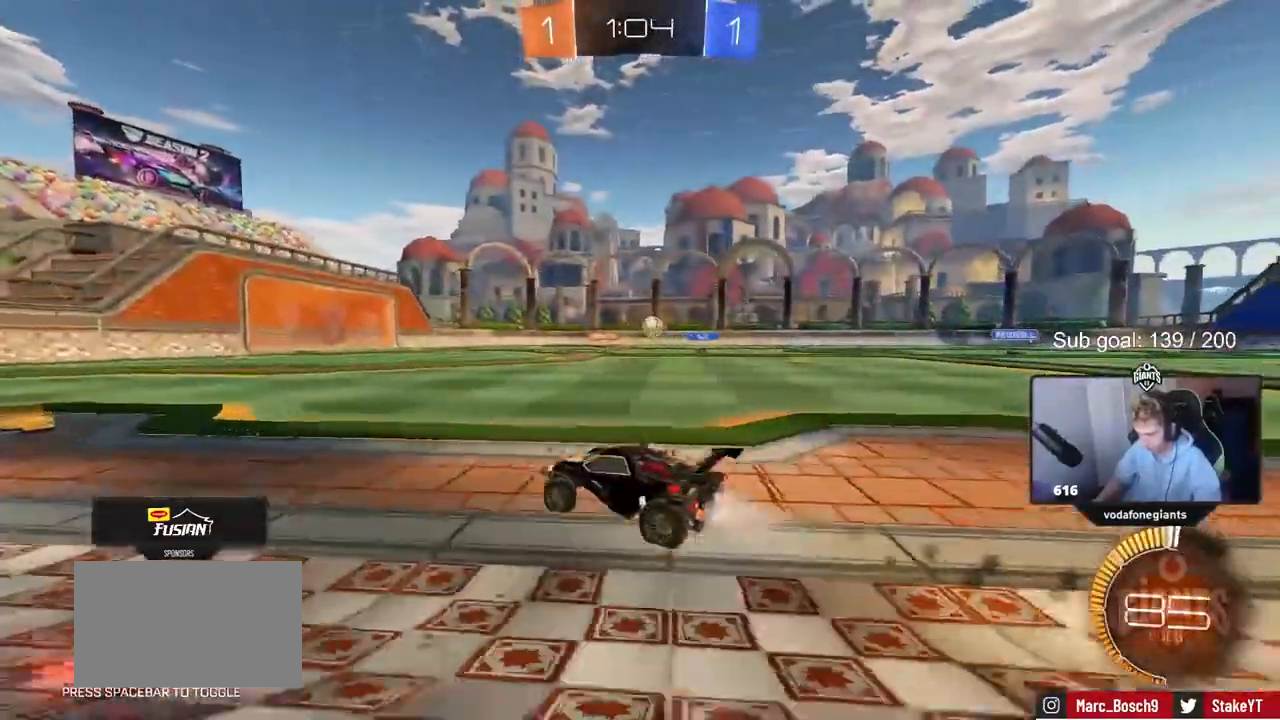
{"keys": ["a"], "mouse_move": "still", "events": [[50, "d", "down"], [167, "shift", "down"], [300, "shift", "up"], [367, "a", "down"], [367, "d", "up"], [367, "w", "up"]]}
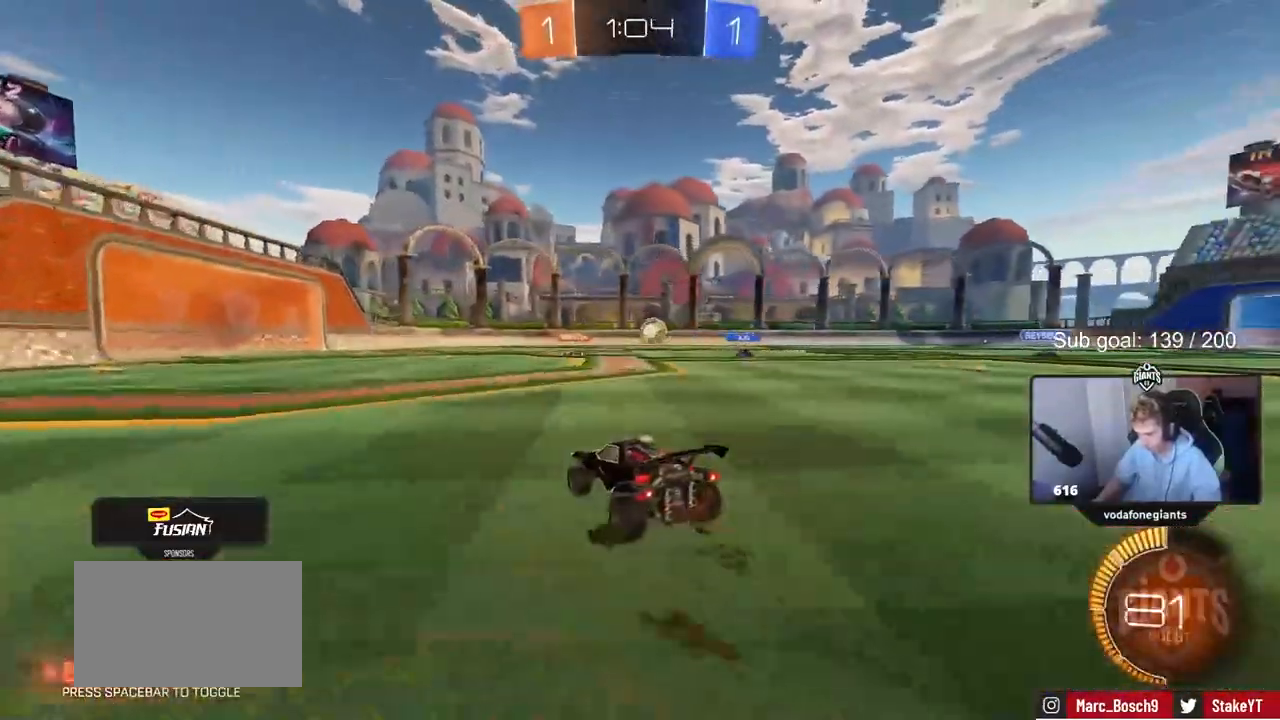
{"keys": ["a"], "mouse_move": "still", "events": [[50, "a", "up"], [100, "d", "down"], [233, "d", "up"], [267, "a", "down"], [317, "a", "up"], [367, "d", "down"], [417, "d", "up"], [467, "a", "down"]]}
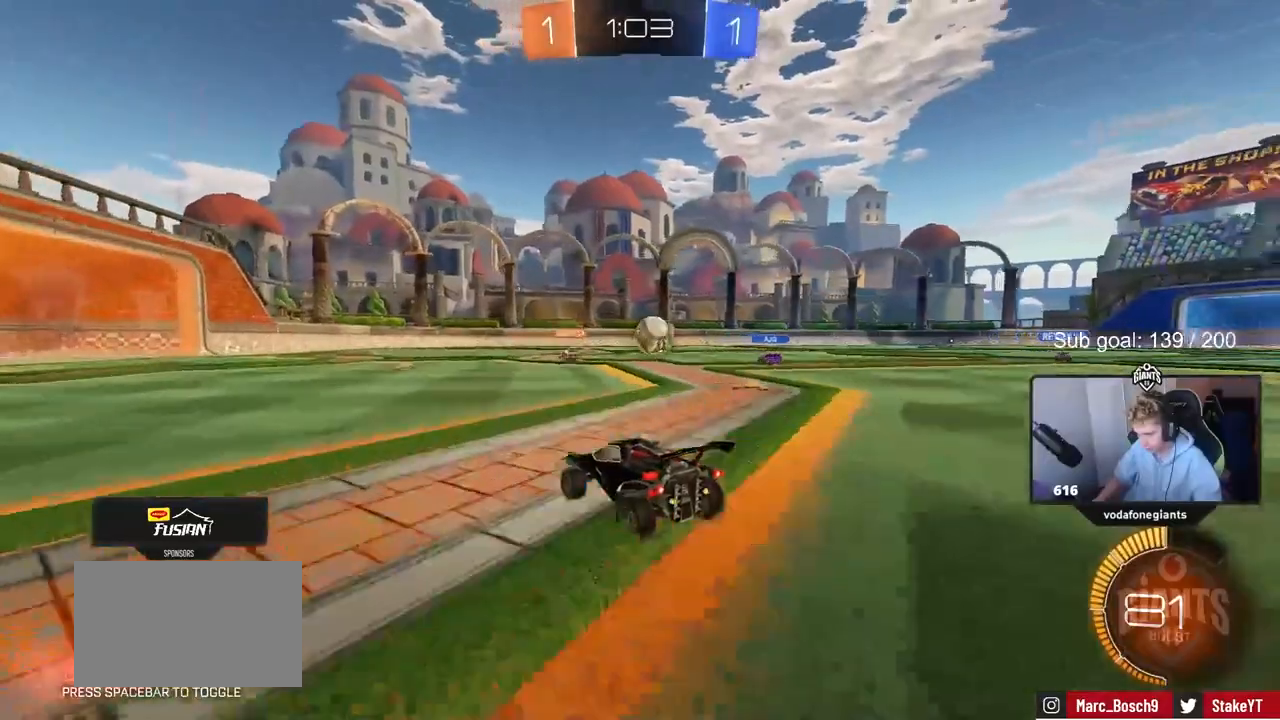
{"keys": [], "mouse_move": "still", "events": [[250, "a", "up"], [250, "w", "down"], [383, "a", "down"], [433, "a", "up"], [433, "w", "up"]]}
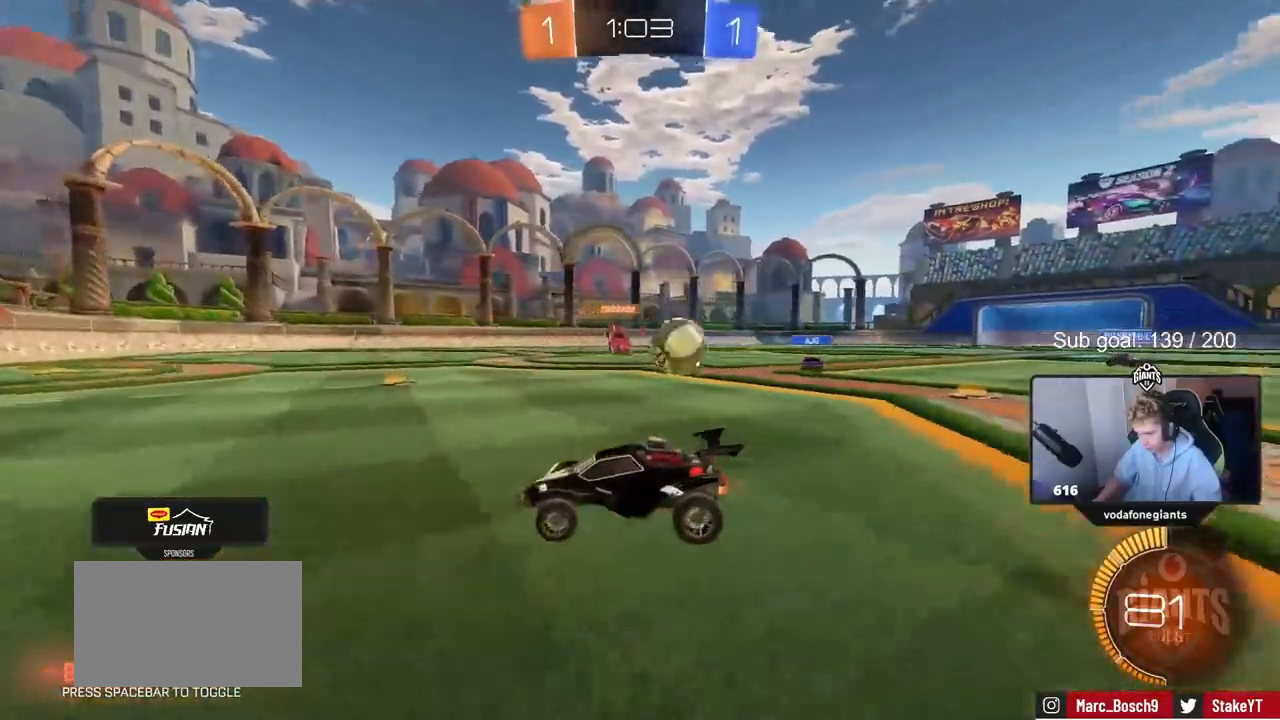
{"keys": ["w"], "mouse_move": "still", "events": [[267, "a", "down"], [350, "w", "down"], [450, "a", "up"]]}
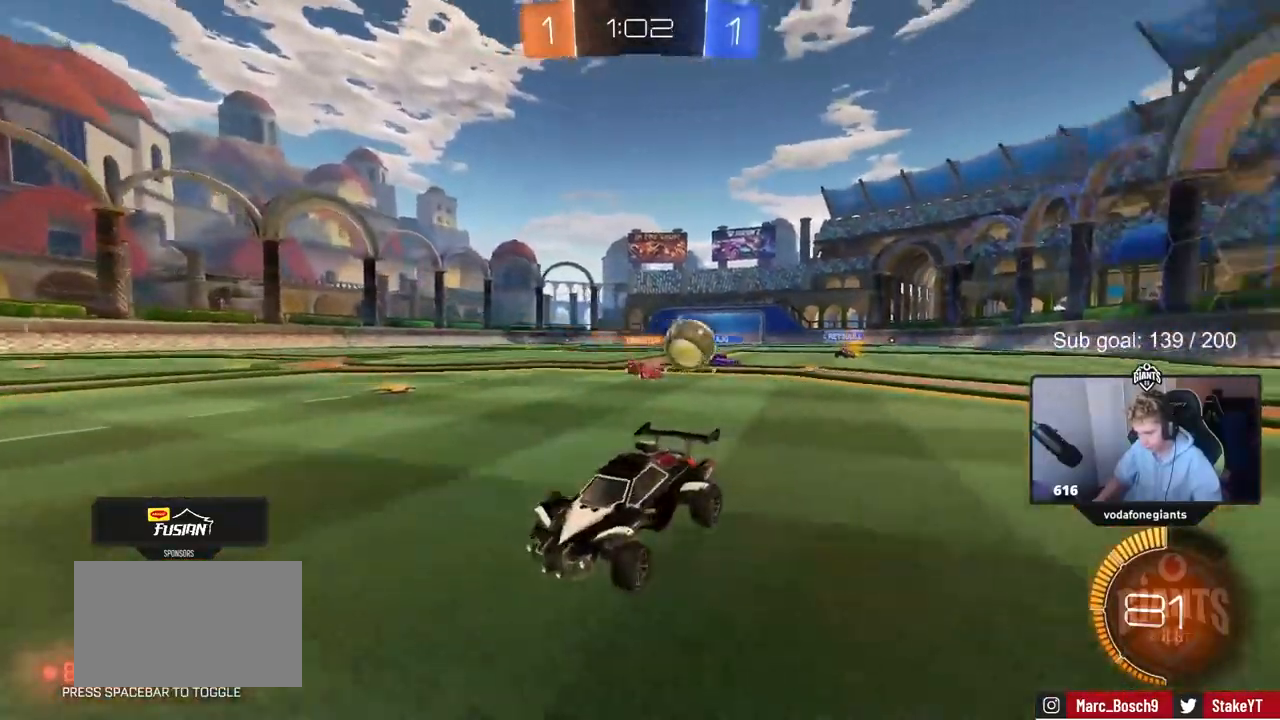
{"keys": ["a"], "mouse_move": "still", "events": [[83, "w", "up"], [317, "a", "down"], [317, "w", "down"], [367, "shift", "down"], [500, "shift", "up"], [500, "w", "up"]]}
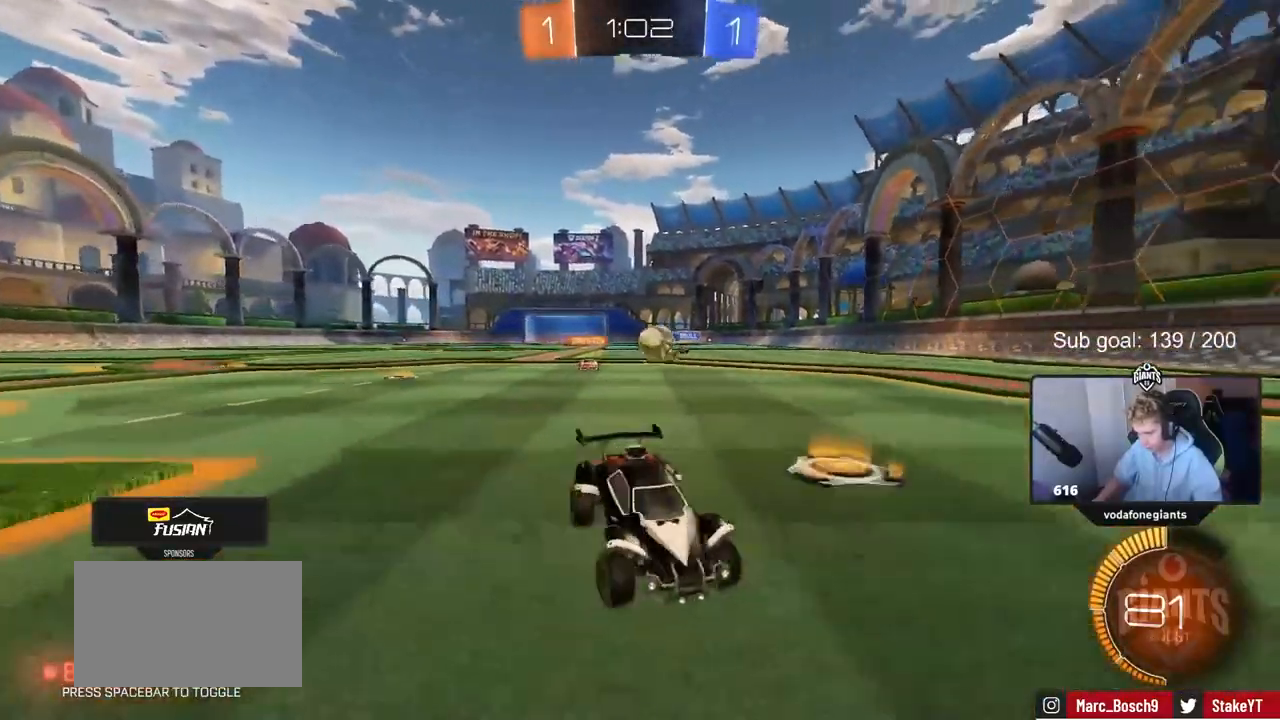
{"keys": ["w"], "mouse_move": "still", "events": [[50, "a", "up"], [100, "d", "down"], [167, "s", "down"], [200, "s", "up"], [283, "a", "down"], [283, "d", "up"], [333, "w", "down"], [483, "a", "up"]]}
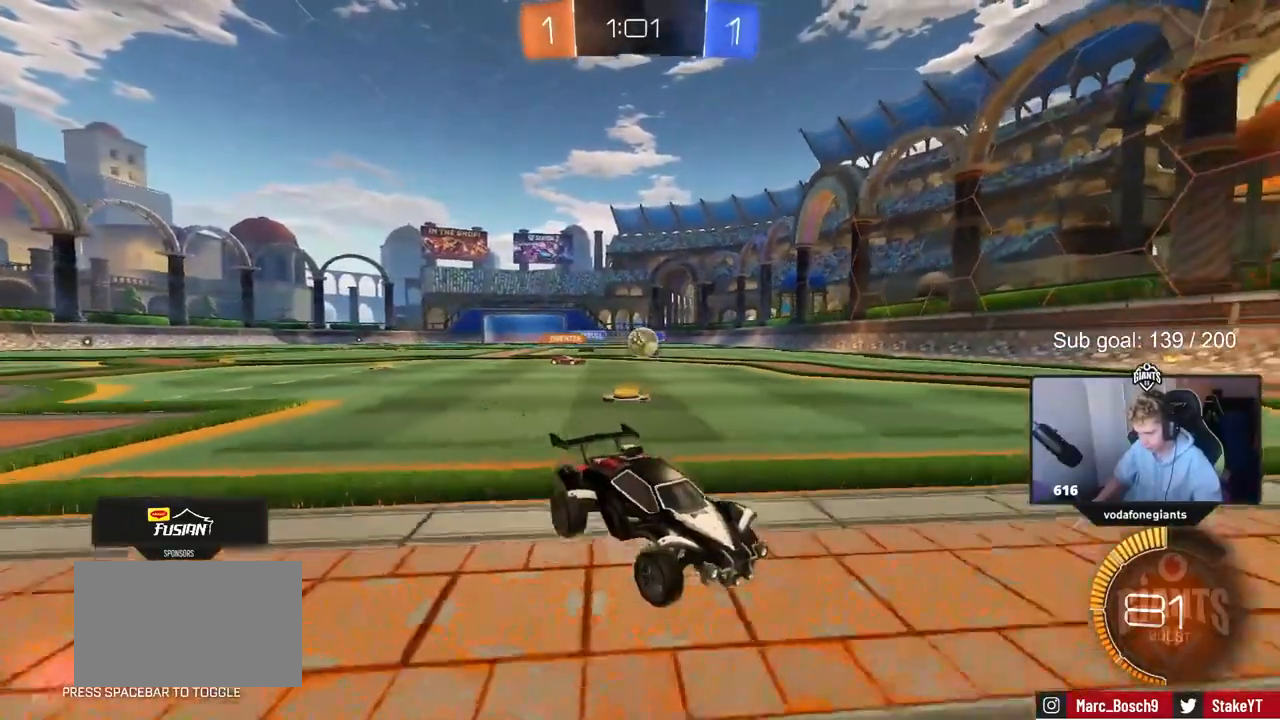
{"keys": ["a", "w"], "mouse_move": "still", "events": [[33, "a", "down"], [117, "shift", "down"], [217, "shift", "up"]]}
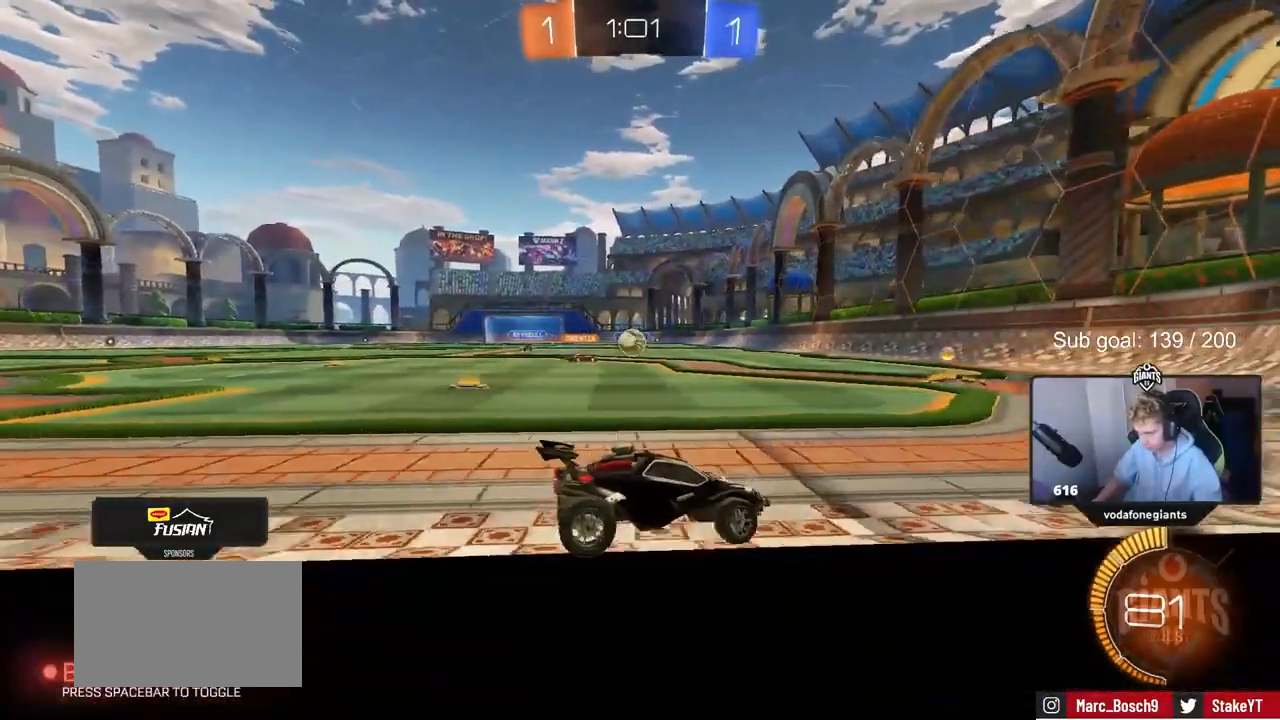
{"keys": [], "mouse_move": "still", "events": [[83, "a", "up"], [183, "a", "down"], [183, "w", "up"], [467, "a", "up"]]}
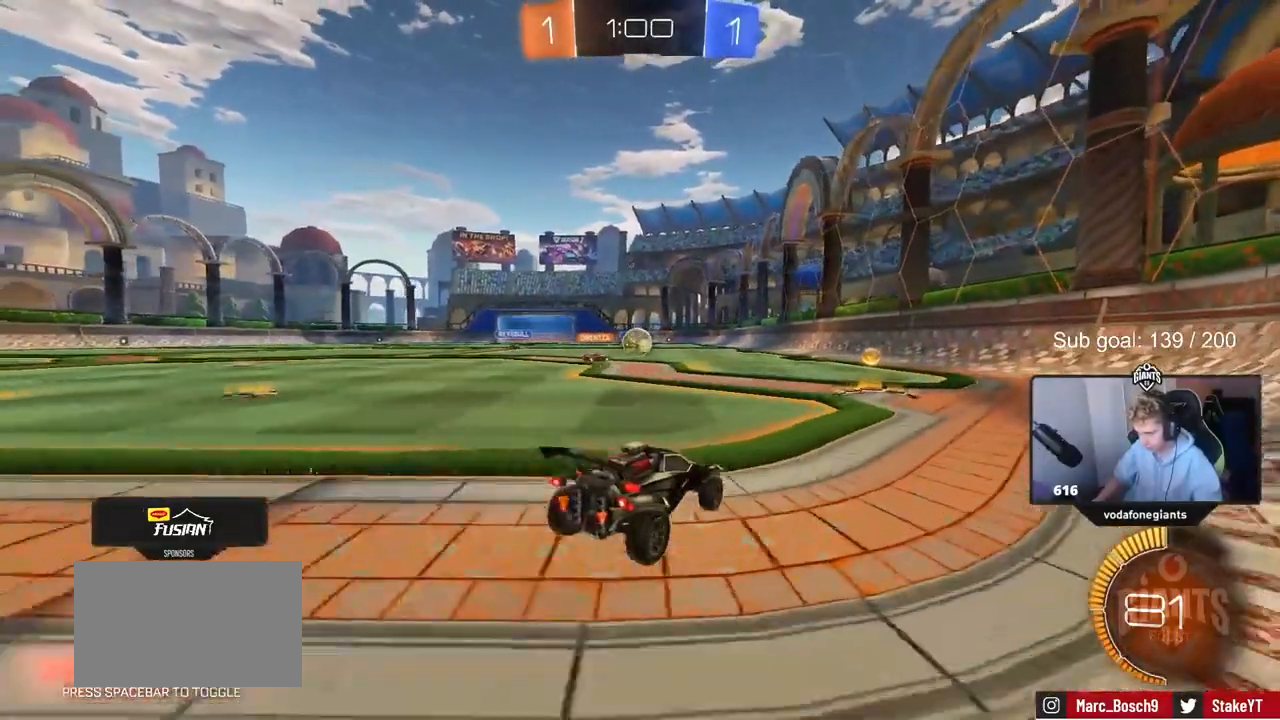
{"keys": [], "mouse_move": "still", "events": [[50, "d", "down"], [150, "d", "up"], [200, "s", "down"], [350, "s", "up"]]}
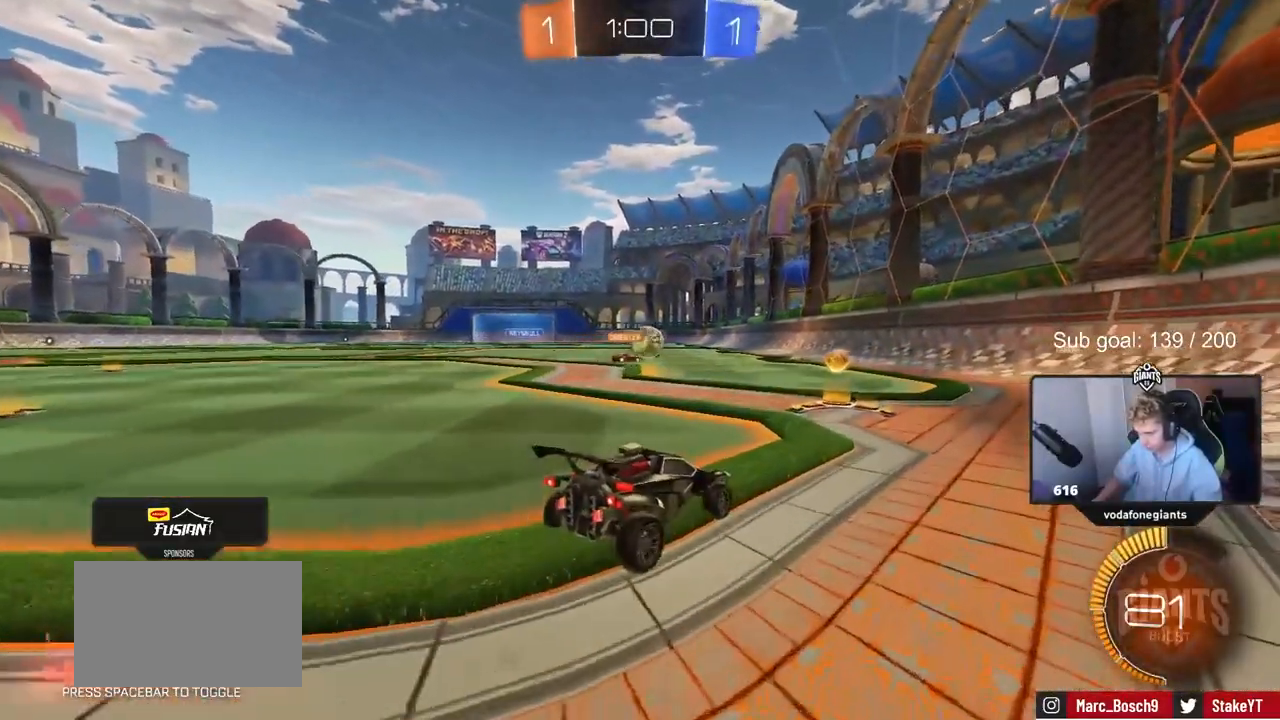
{"keys": [], "mouse_move": "still", "events": [[83, "w", "down"], [250, "w", "up"], [350, "w", "down"], [450, "w", "up"]]}